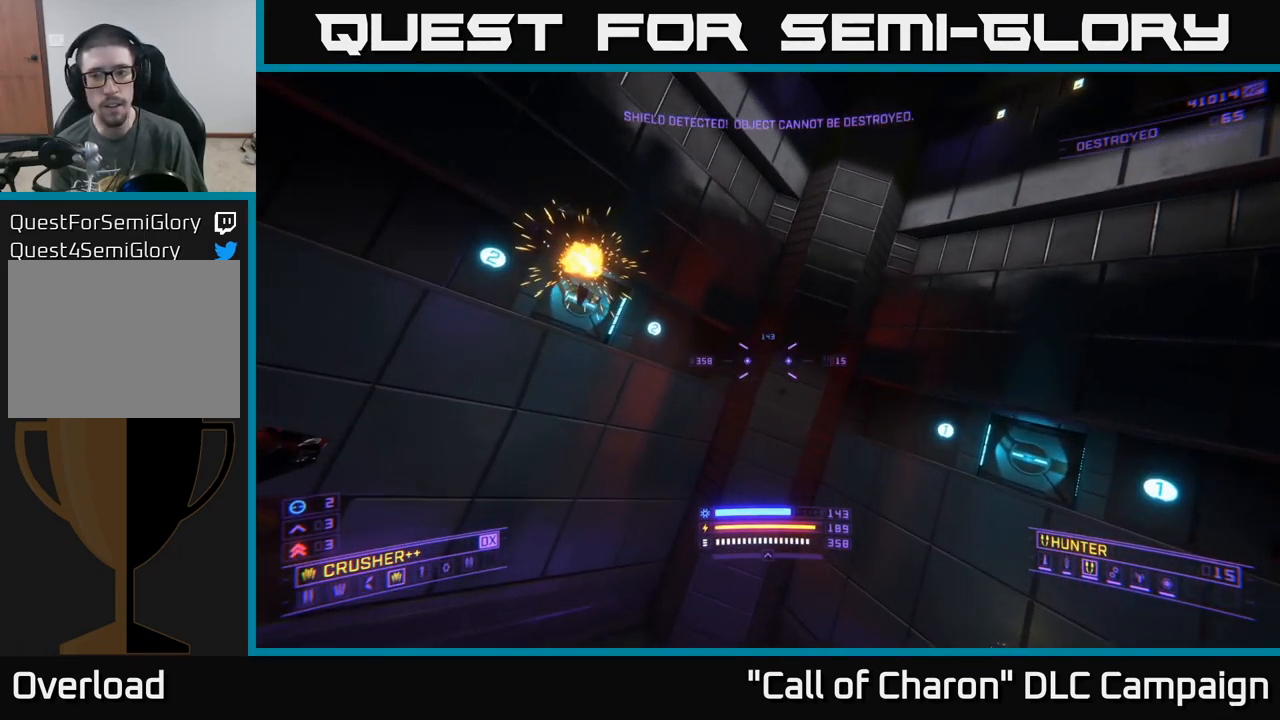
Gameplay with a controller (Xbox layout); each line is a JSON object with the inputs held at the frame after it. "events" lists button and stick changes between this image and that frame as [ms after this image, input, new state], when the widget could be followed in between.
{"buttons": [], "left_stick": "down-right", "right_stick": "left", "events": [[150, "left_stick", "down-right"], [367, "R3", "down"], [467, "right_stick", "left"], [483, "R3", "up"]]}
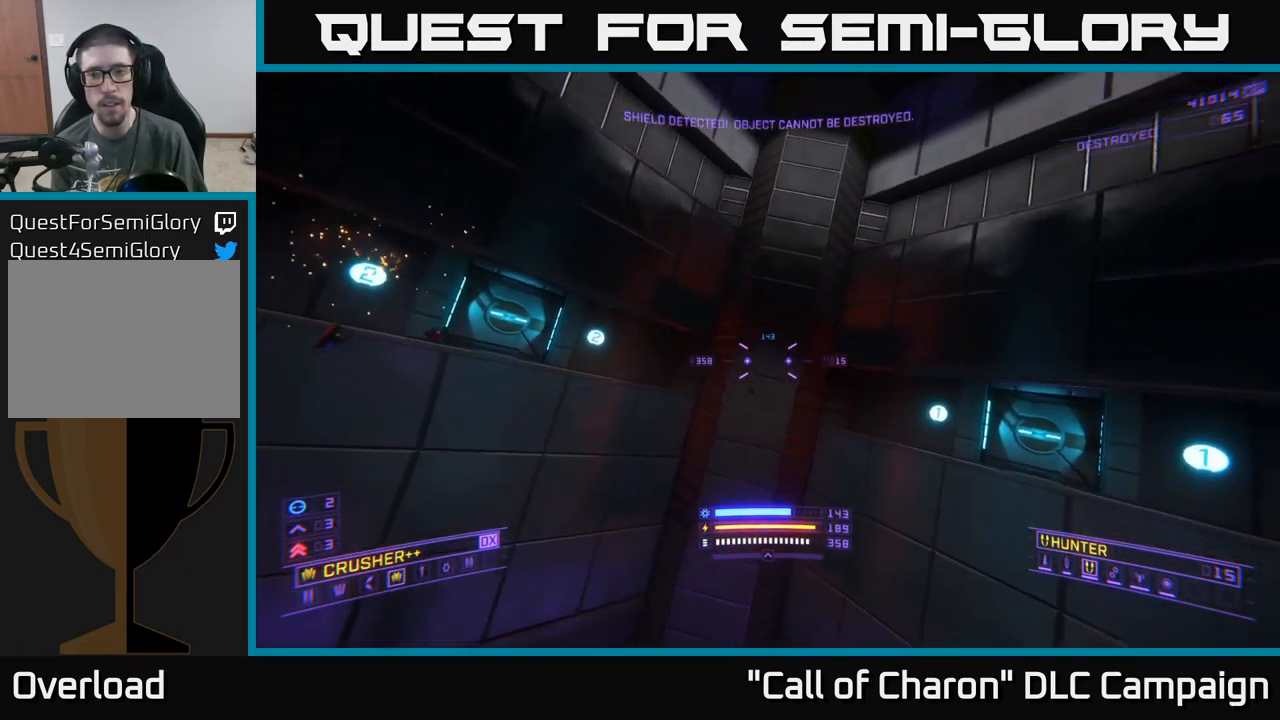
{"buttons": [], "left_stick": "right", "right_stick": "left", "events": [[17, "left_stick", "right"]]}
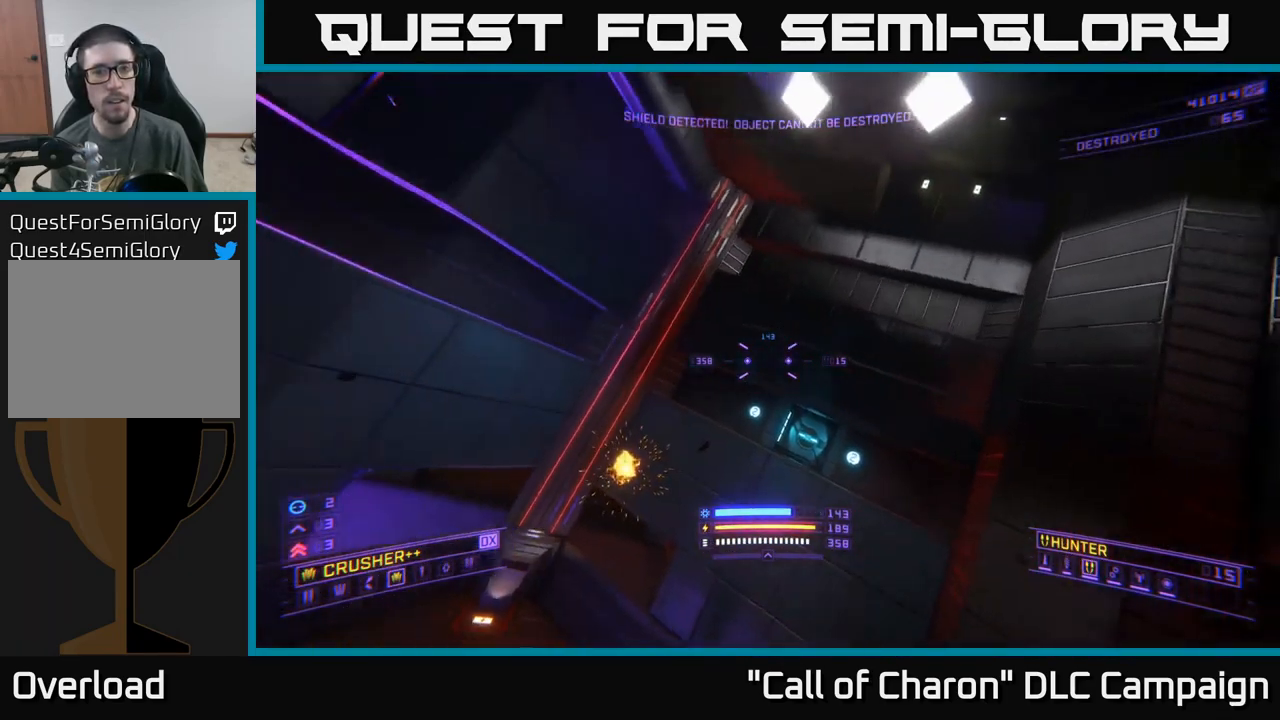
{"buttons": ["X"], "left_stick": "right", "right_stick": "left", "events": [[50, "right_stick", "center"], [83, "left_stick", "up-right"], [250, "R3", "down"], [267, "right_stick", "down-left"], [283, "left_stick", "right"], [400, "R3", "up"], [467, "X", "down"], [500, "right_stick", "left"]]}
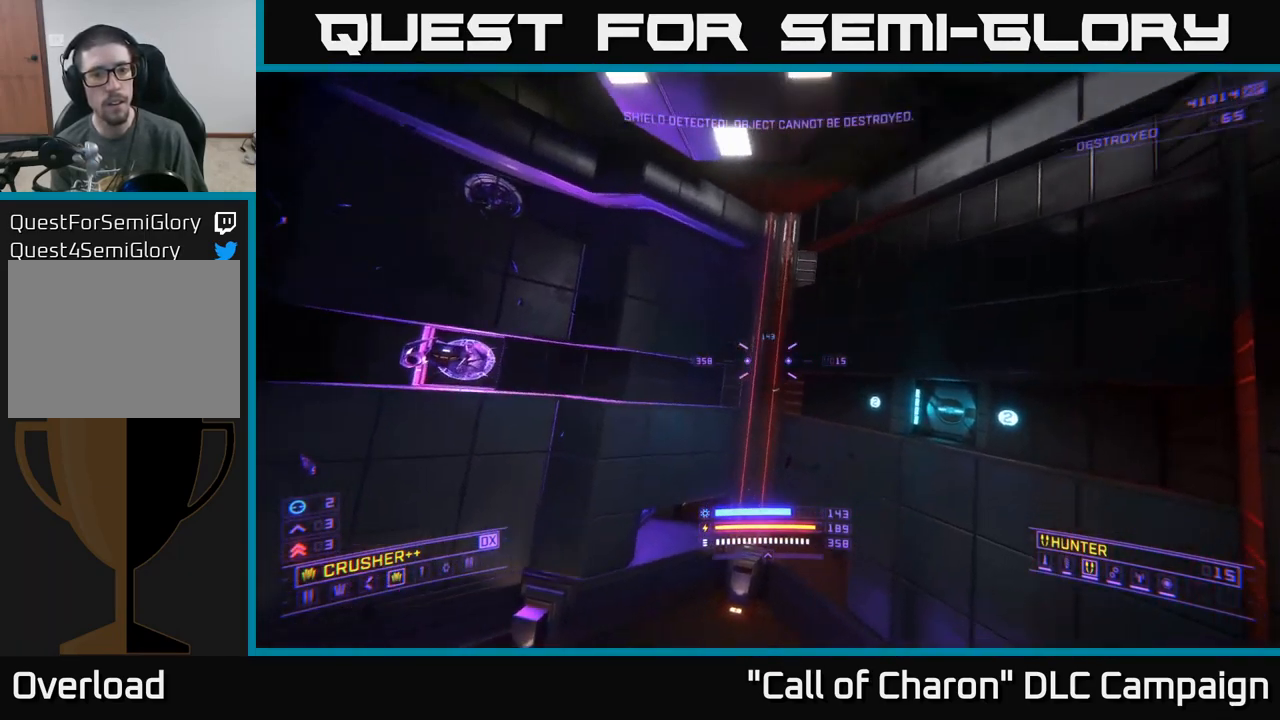
{"buttons": [], "left_stick": "up-right", "right_stick": "left", "events": [[100, "right_stick", "center"], [150, "X", "up"], [150, "left_stick", "up-right"], [300, "right_stick", "left"]]}
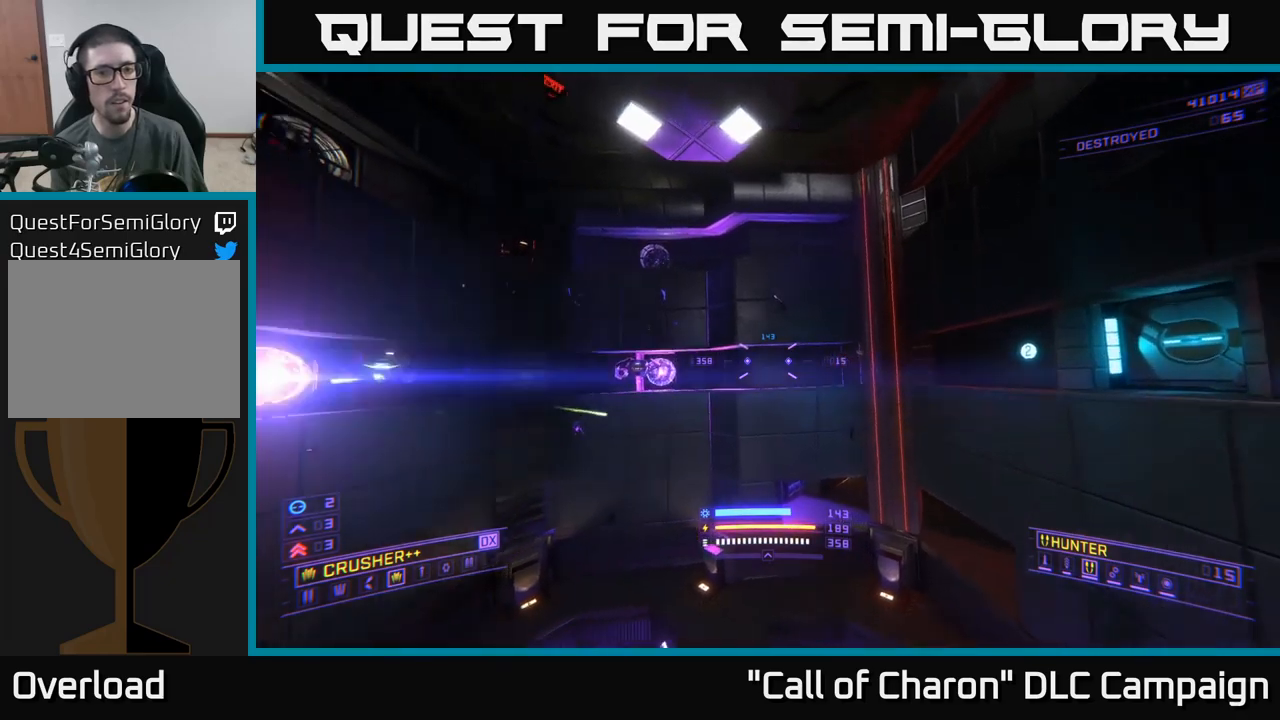
{"buttons": [], "left_stick": "up-right", "right_stick": "up", "events": [[117, "right_stick", "center"], [167, "X", "down"], [234, "R2", "down"], [350, "R2", "up"], [434, "X", "up"], [467, "right_stick", "up"]]}
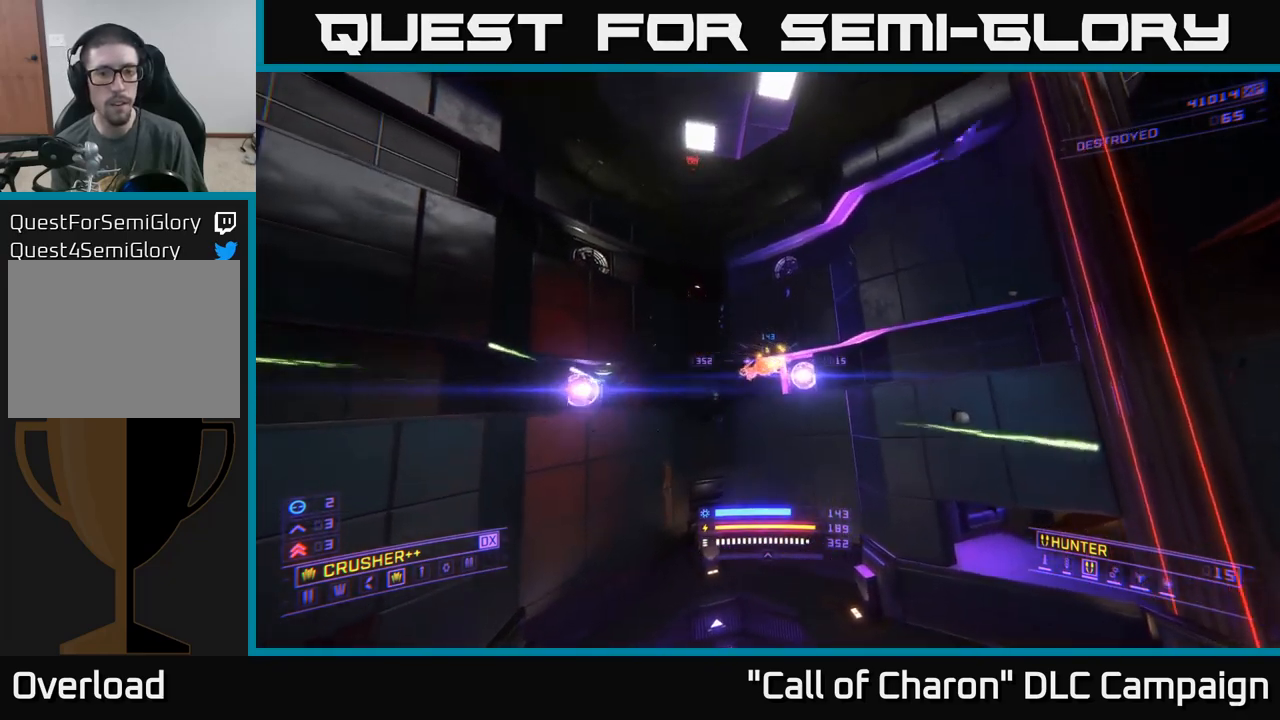
{"buttons": ["X"], "left_stick": "up-right", "right_stick": "center", "events": [[50, "right_stick", "center"], [84, "R2", "down"], [134, "X", "down"], [184, "R2", "up"], [217, "left_stick", "up"], [300, "right_stick", "down-left"], [367, "right_stick", "left"], [417, "left_stick", "up-right"], [500, "right_stick", "center"]]}
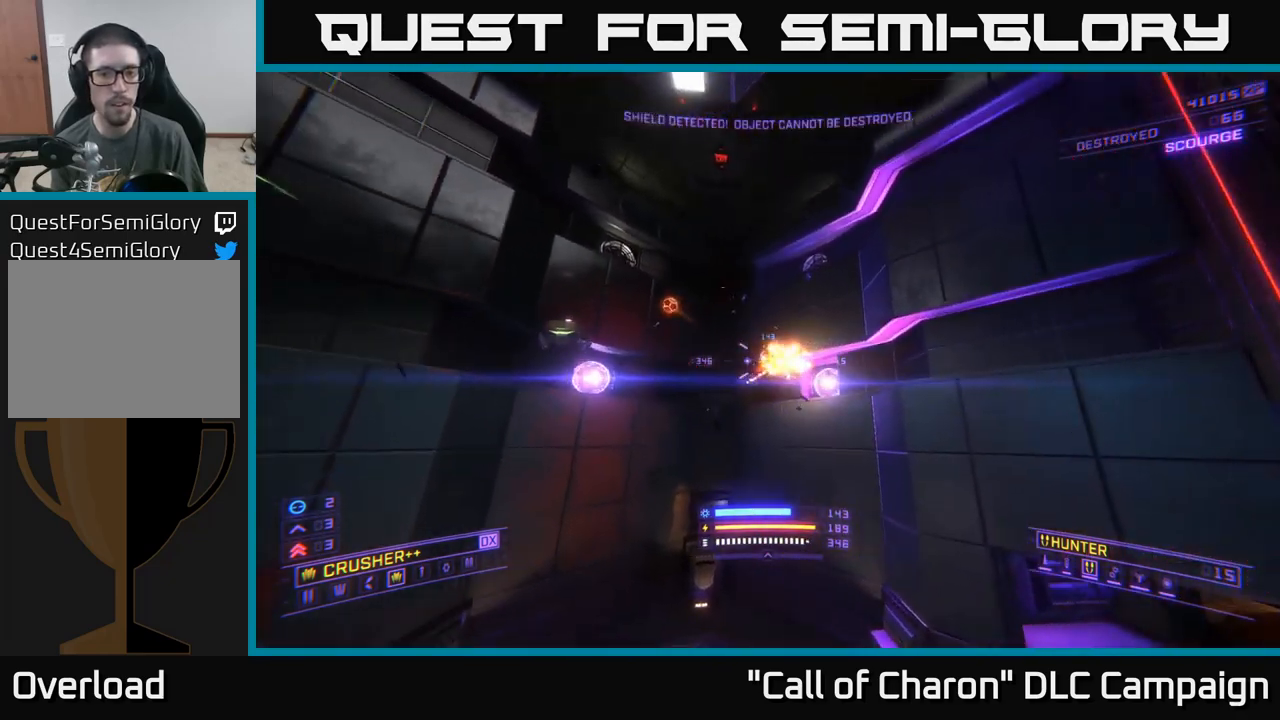
{"buttons": [], "left_stick": "up", "right_stick": "up-left", "events": [[134, "left_stick", "up"], [150, "right_stick", "left"], [250, "X", "up"], [384, "right_stick", "up-left"]]}
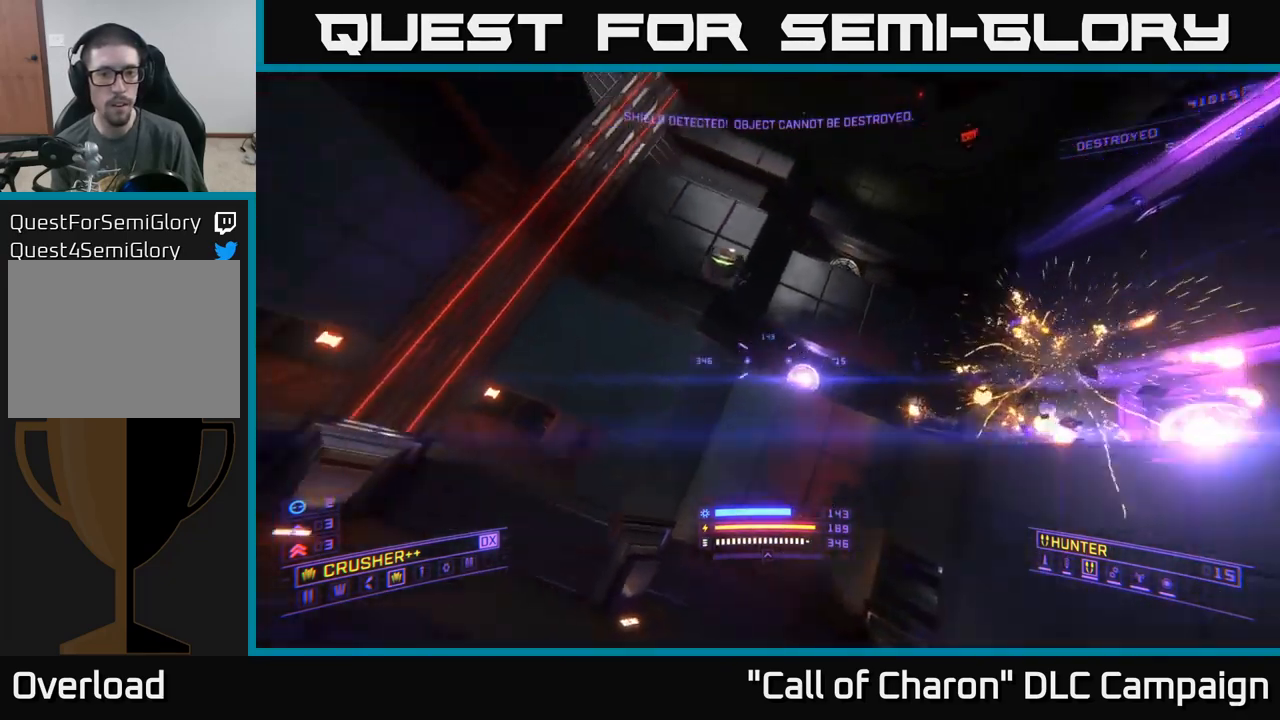
{"buttons": [], "left_stick": "down-right", "right_stick": "center", "events": [[34, "left_stick", "center"], [34, "right_stick", "up"], [134, "left_stick", "down-right"], [150, "X", "down"], [184, "R2", "down"], [184, "right_stick", "up-right"], [234, "R2", "up"], [350, "right_stick", "center"], [367, "R2", "down"], [400, "right_stick", "down-left"], [450, "R2", "up"], [467, "right_stick", "center"], [500, "X", "up"]]}
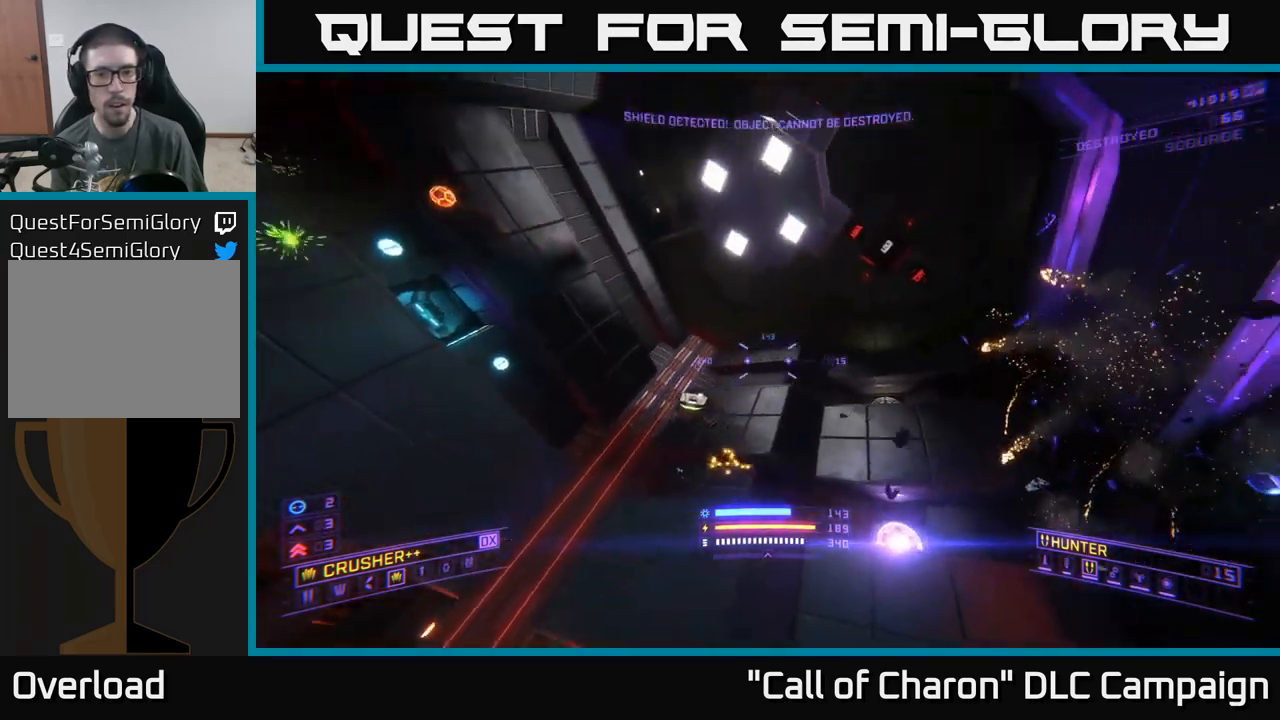
{"buttons": [], "left_stick": "up", "right_stick": "left", "events": [[34, "right_stick", "down-left"], [50, "left_stick", "center"], [267, "right_stick", "center"], [384, "left_stick", "up"], [417, "right_stick", "left"]]}
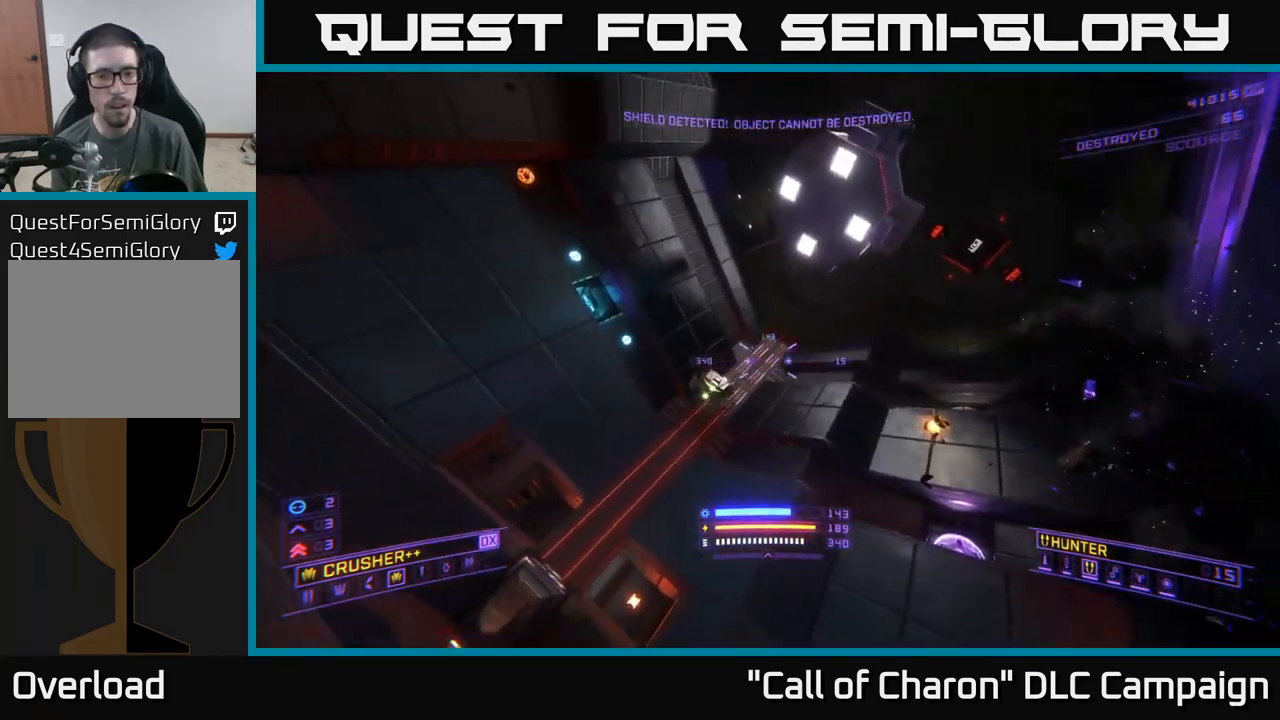
{"buttons": ["X"], "left_stick": "up-right", "right_stick": "right", "events": [[84, "X", "down"], [150, "R2", "down"], [167, "right_stick", "center"], [200, "left_stick", "up-right"], [267, "R2", "up"], [384, "right_stick", "right"]]}
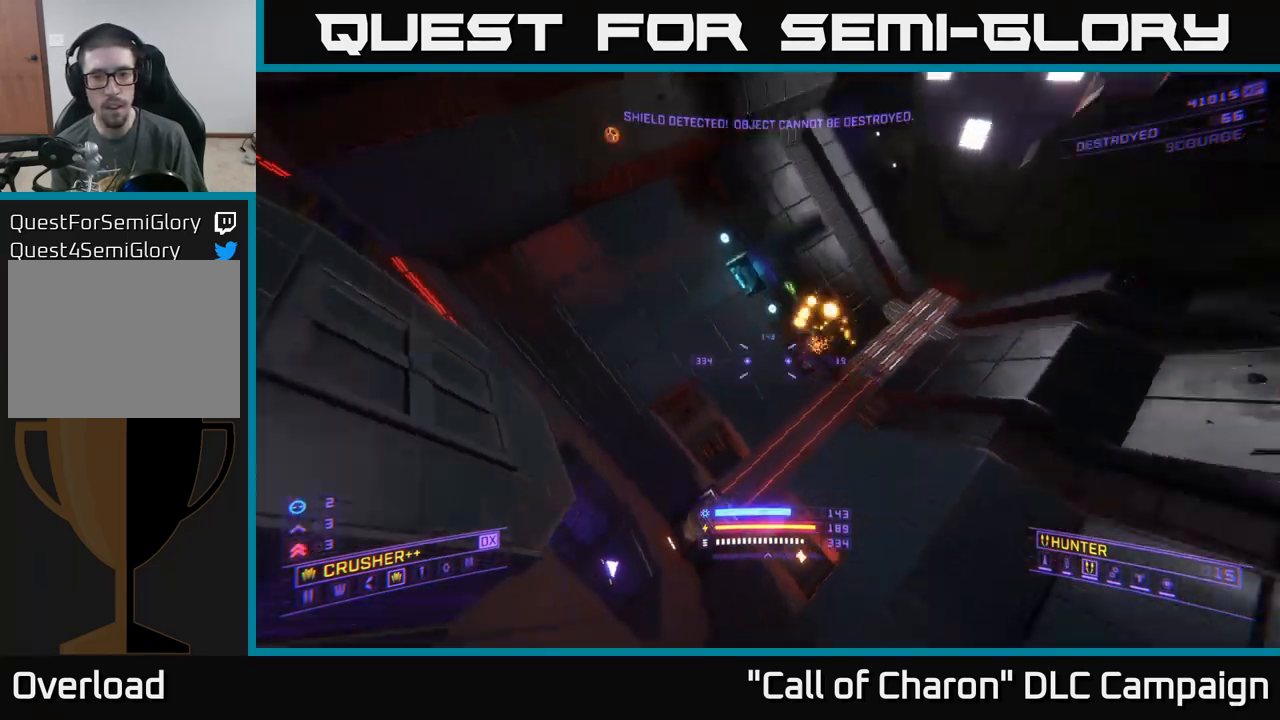
{"buttons": [], "left_stick": "center", "right_stick": "up", "events": [[67, "left_stick", "up"], [84, "right_stick", "center"], [267, "left_stick", "up-left"], [350, "right_stick", "up-right"], [384, "X", "up"], [417, "left_stick", "center"], [417, "right_stick", "up"]]}
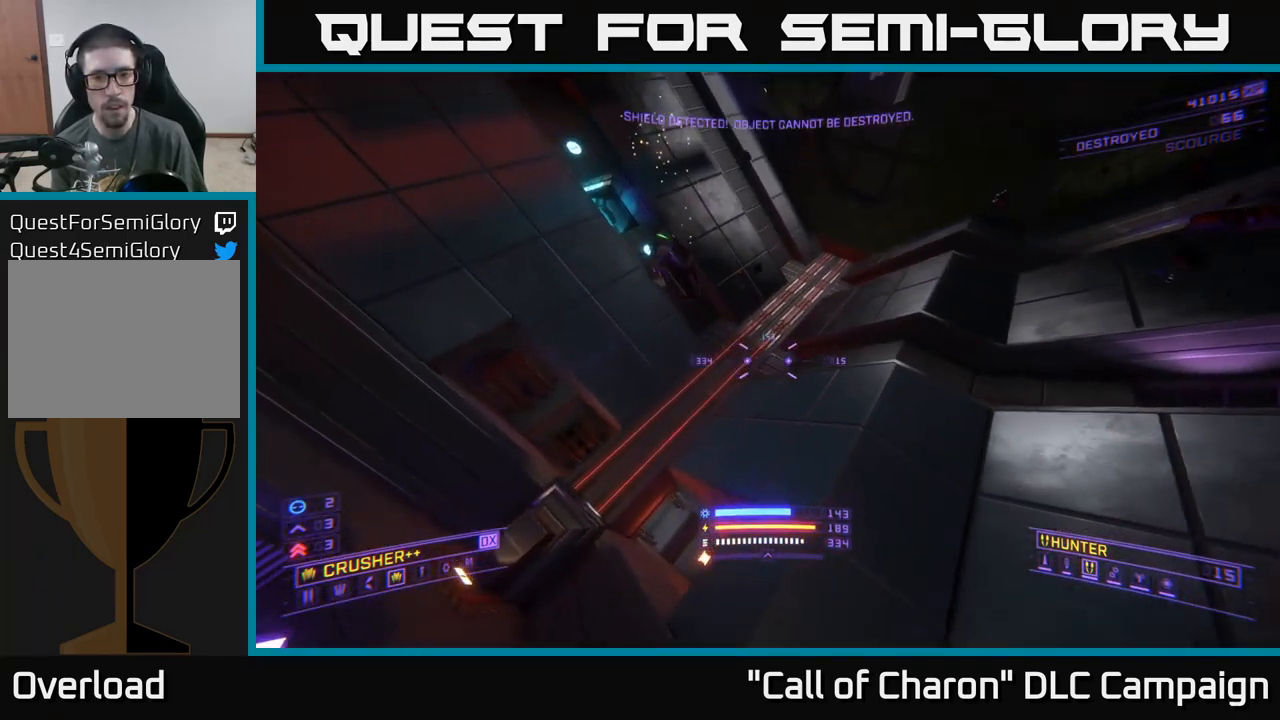
{"buttons": [], "left_stick": "up", "right_stick": "down-right", "events": [[100, "right_stick", "up-left"], [134, "left_stick", "up-left"], [150, "X", "down"], [284, "R2", "down"], [334, "right_stick", "center"], [350, "R2", "up"], [384, "left_stick", "up-right"], [467, "right_stick", "down-right"], [484, "X", "up"], [484, "left_stick", "up"]]}
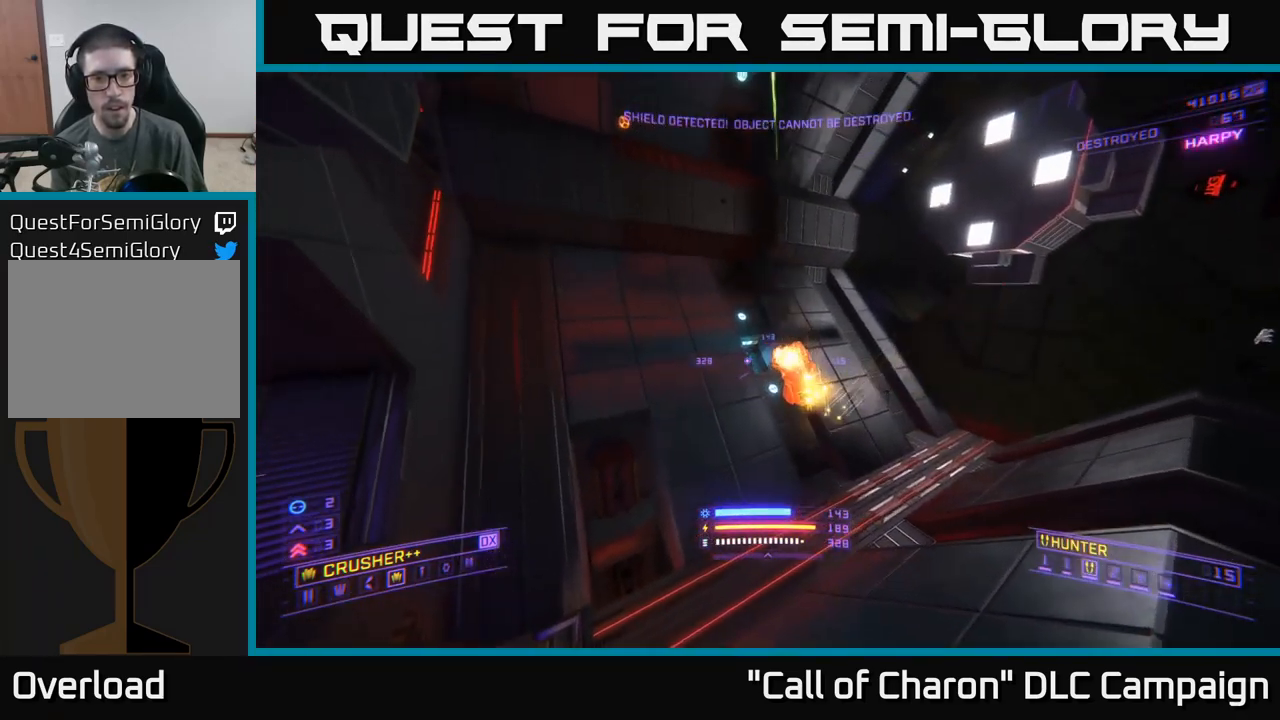
{"buttons": ["A"], "left_stick": "up", "right_stick": "up", "events": [[100, "right_stick", "down"], [134, "R3", "down"], [150, "left_stick", "up-left"], [384, "A", "down"], [384, "R3", "up"], [384, "right_stick", "center"], [400, "left_stick", "up"], [434, "right_stick", "up"]]}
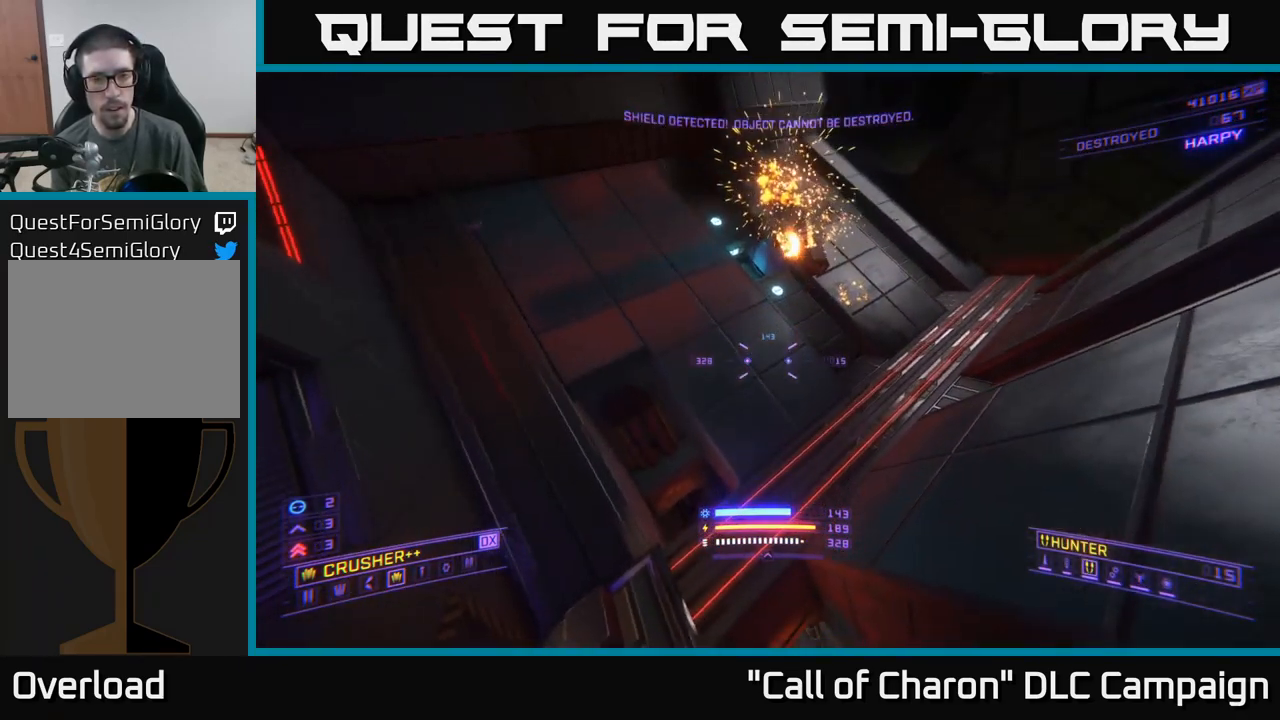
{"buttons": ["A"], "left_stick": "up", "right_stick": "up-left", "events": [[117, "right_stick", "center"], [433, "right_stick", "up-left"]]}
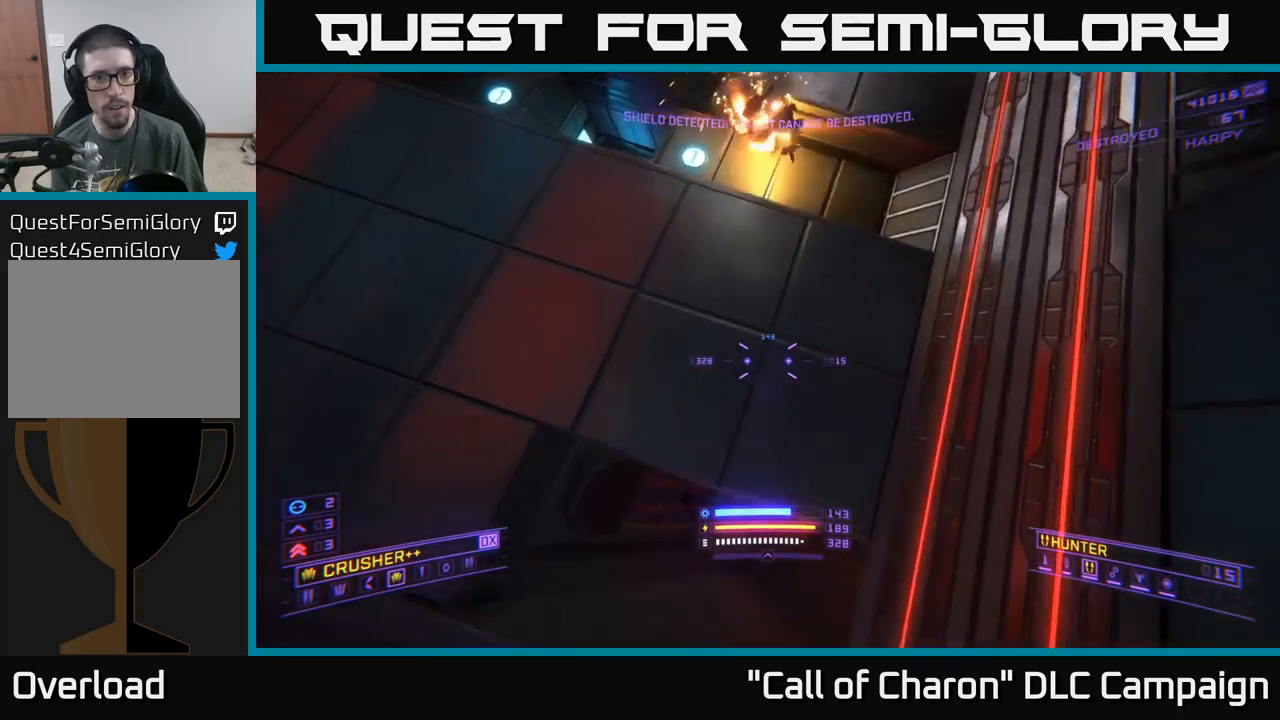
{"buttons": ["A"], "left_stick": "up-left", "right_stick": "up-left", "events": [[84, "right_stick", "left"], [217, "left_stick", "left"], [484, "left_stick", "up-left"], [484, "right_stick", "up-left"]]}
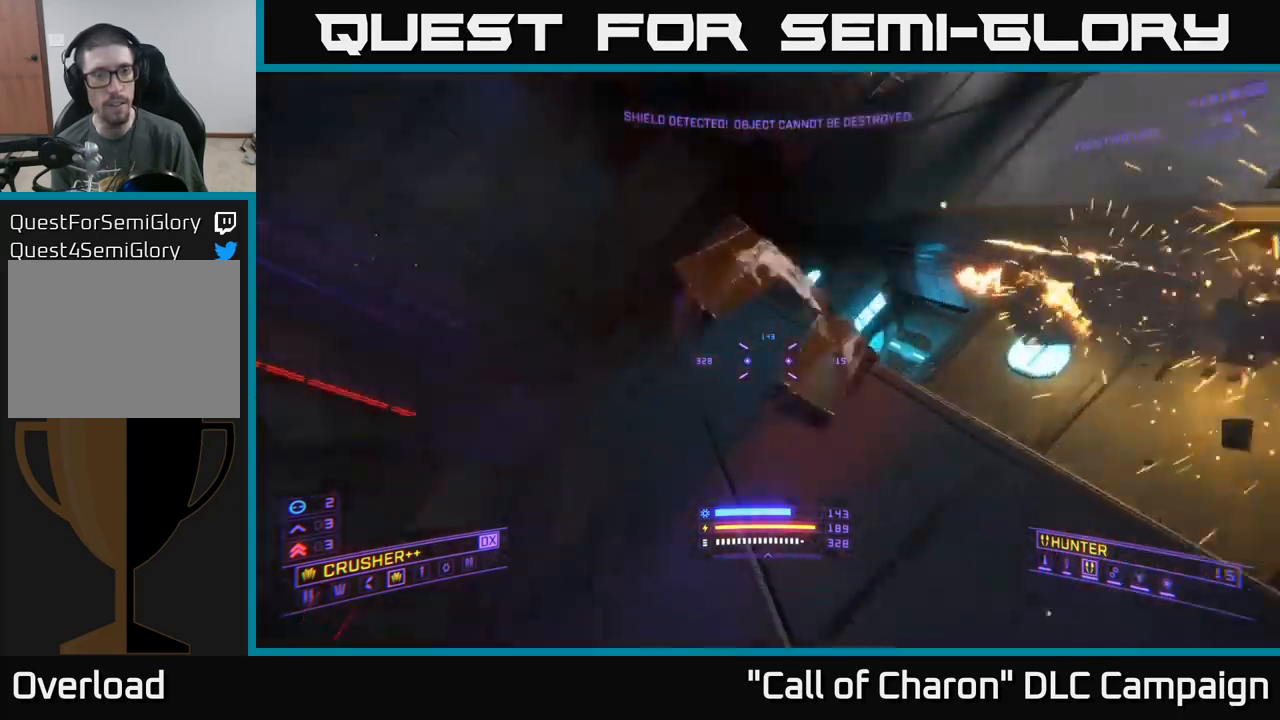
{"buttons": ["L1"], "left_stick": "up-left", "right_stick": "up-left", "events": [[117, "L1", "down"], [117, "right_stick", "center"], [134, "A", "up"], [384, "right_stick", "up-left"]]}
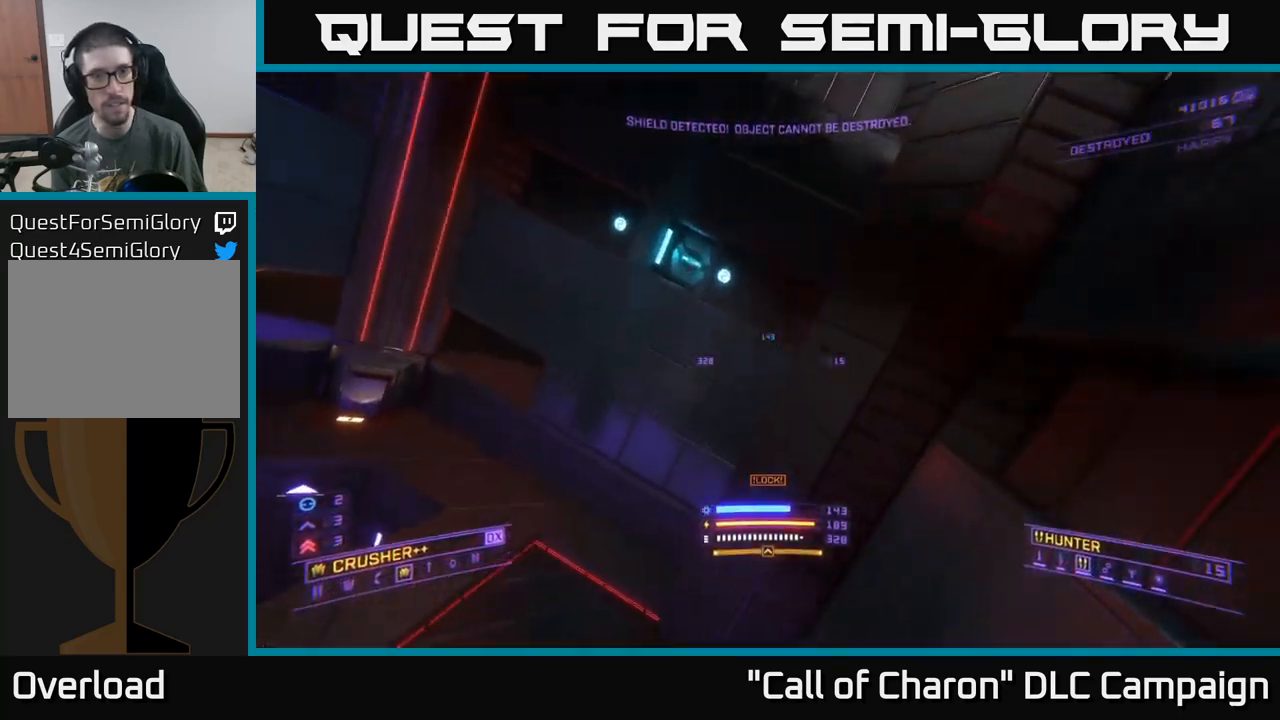
{"buttons": [], "left_stick": "up-left", "right_stick": "center", "events": [[217, "L1", "up"], [234, "A", "down"], [367, "right_stick", "center"], [484, "A", "up"]]}
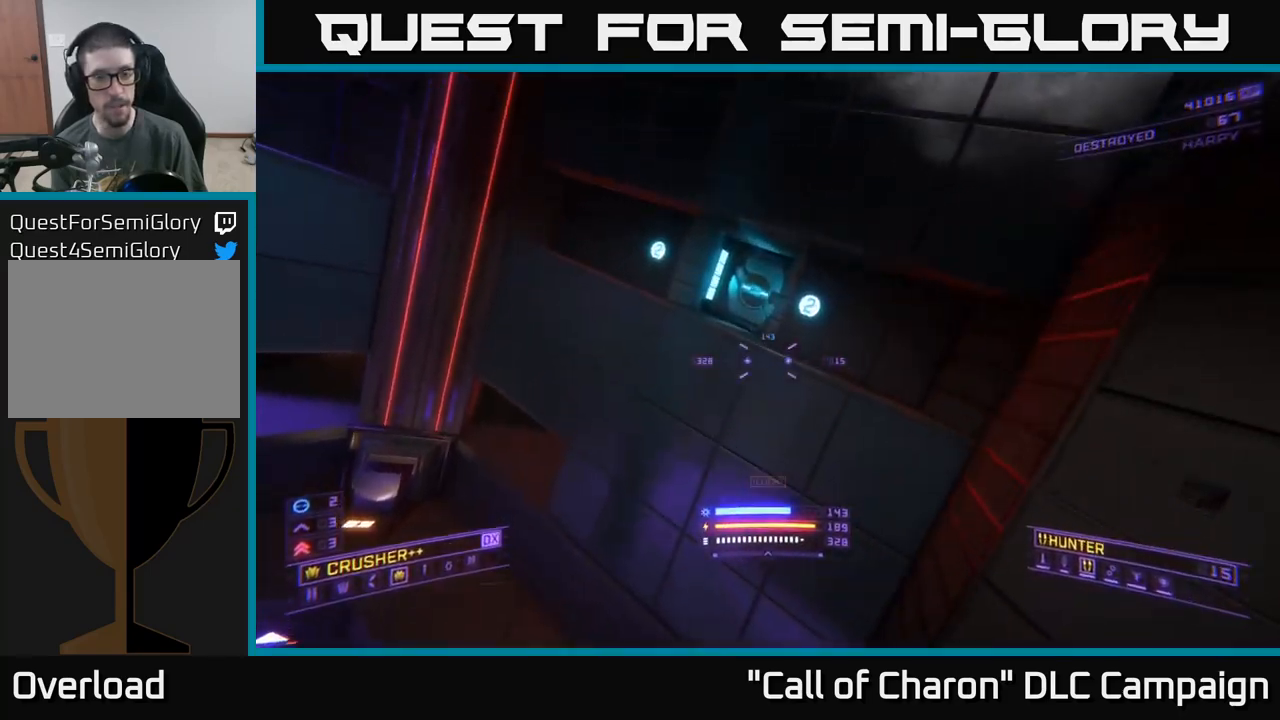
{"buttons": ["A"], "left_stick": "up", "right_stick": "center", "events": [[34, "left_stick", "up"], [34, "right_stick", "down-right"], [67, "R3", "down"], [100, "right_stick", "right"], [150, "R3", "up"], [234, "right_stick", "center"], [334, "left_stick", "up-left"], [367, "A", "down"], [450, "left_stick", "up"]]}
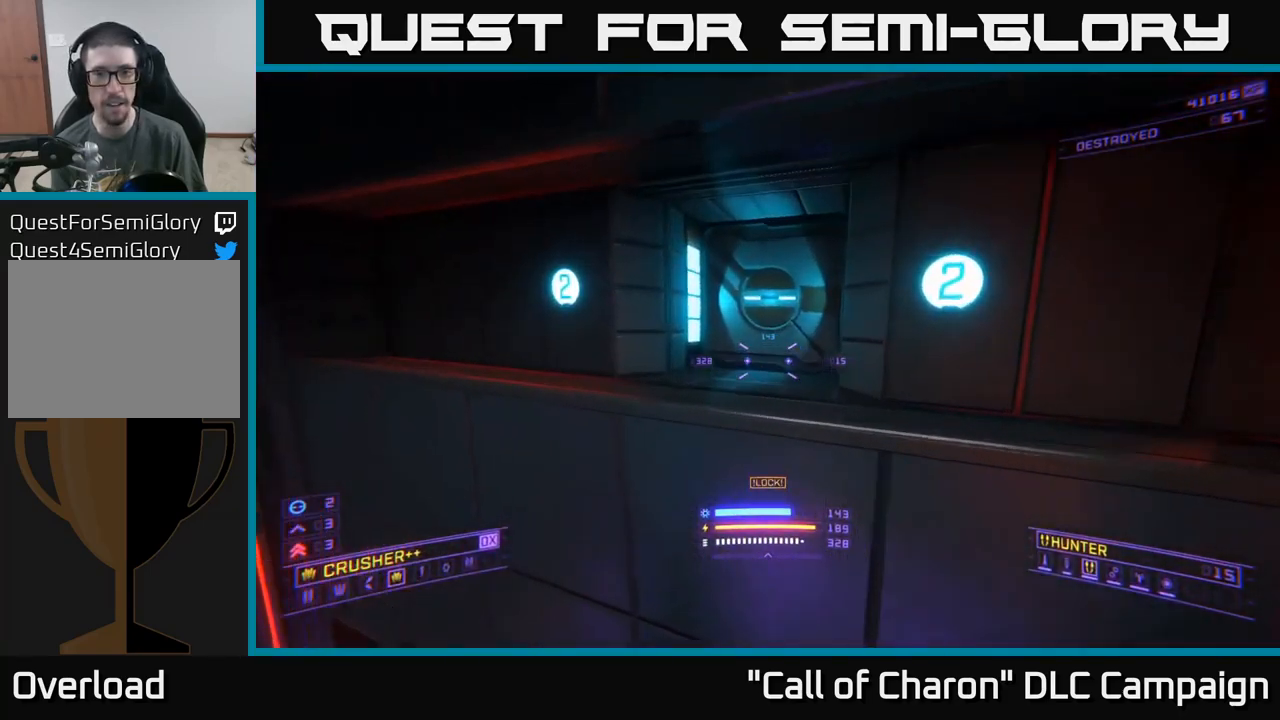
{"buttons": [], "left_stick": "center", "right_stick": "center", "events": [[17, "left_stick", "up-right"], [17, "right_stick", "right"], [67, "A", "up"], [100, "left_stick", "up"], [234, "left_stick", "up-right"], [284, "right_stick", "center"], [367, "left_stick", "center"]]}
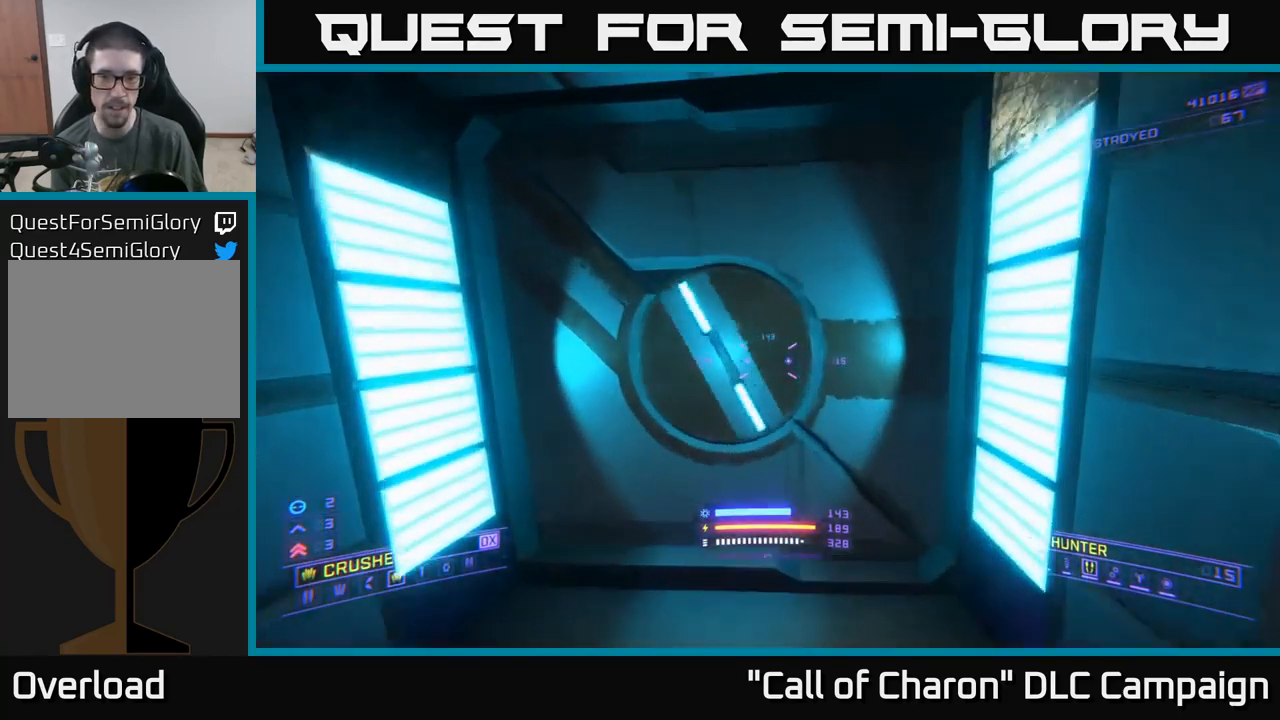
{"buttons": [], "left_stick": "up", "right_stick": "center", "events": [[167, "left_stick", "down"], [300, "left_stick", "center"], [350, "left_stick", "up"]]}
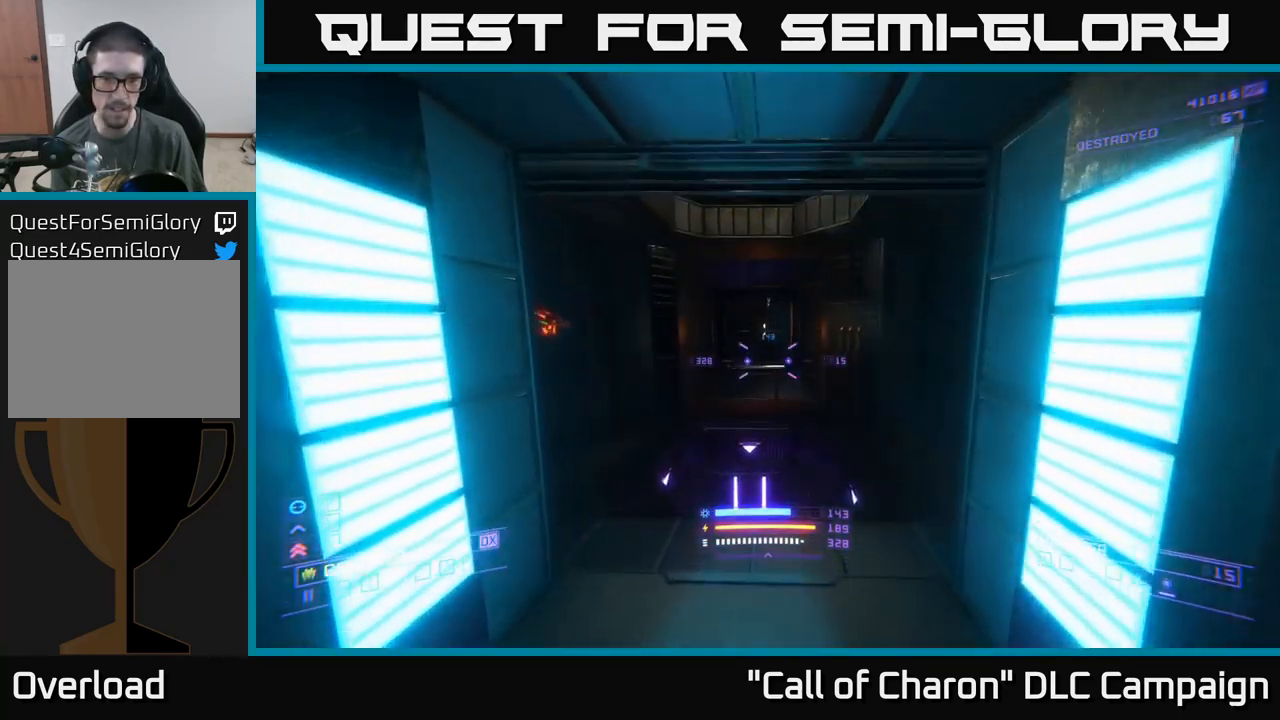
{"buttons": ["X"], "left_stick": "up-right", "right_stick": "up-left", "events": [[100, "right_stick", "up-right"], [217, "right_stick", "left"], [284, "left_stick", "center"], [400, "right_stick", "up-left"], [467, "X", "down"], [484, "left_stick", "up-right"]]}
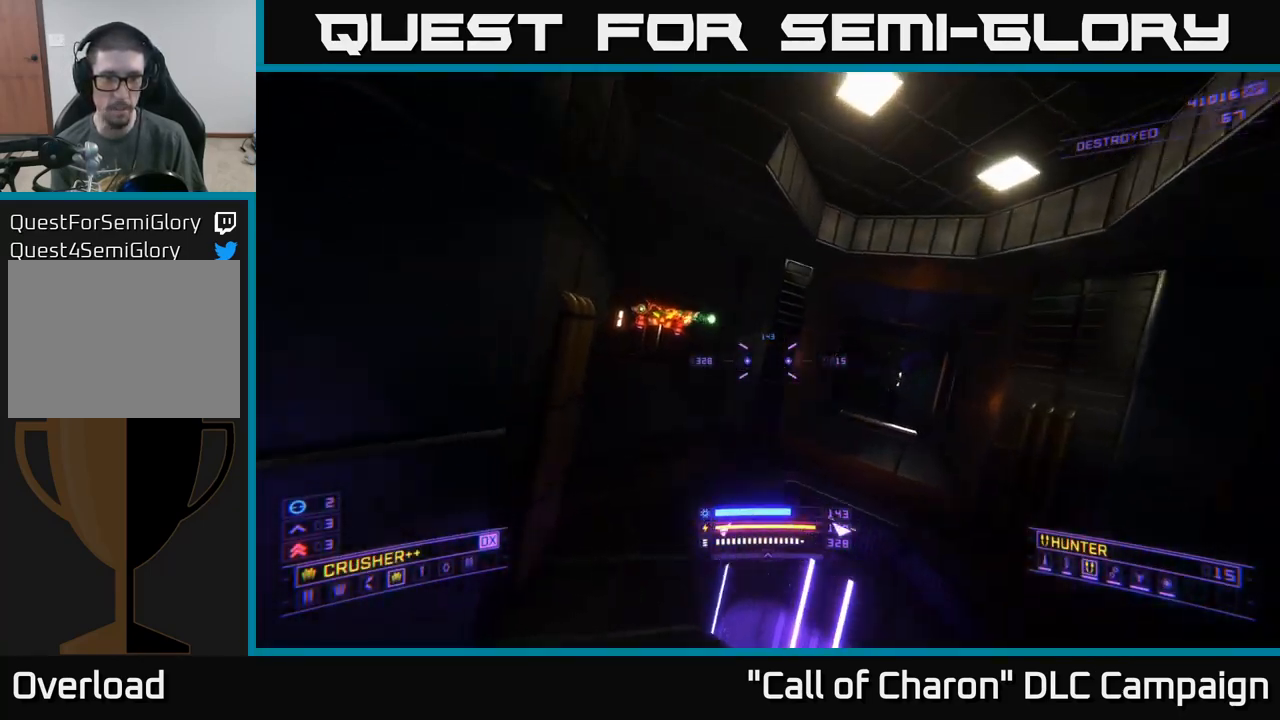
{"buttons": ["X", "R2"], "left_stick": "up-right", "right_stick": "center", "events": [[117, "right_stick", "center"], [150, "R2", "down"], [250, "R2", "up"], [267, "right_stick", "right"], [334, "right_stick", "up-right"], [450, "R2", "down"], [450, "right_stick", "center"]]}
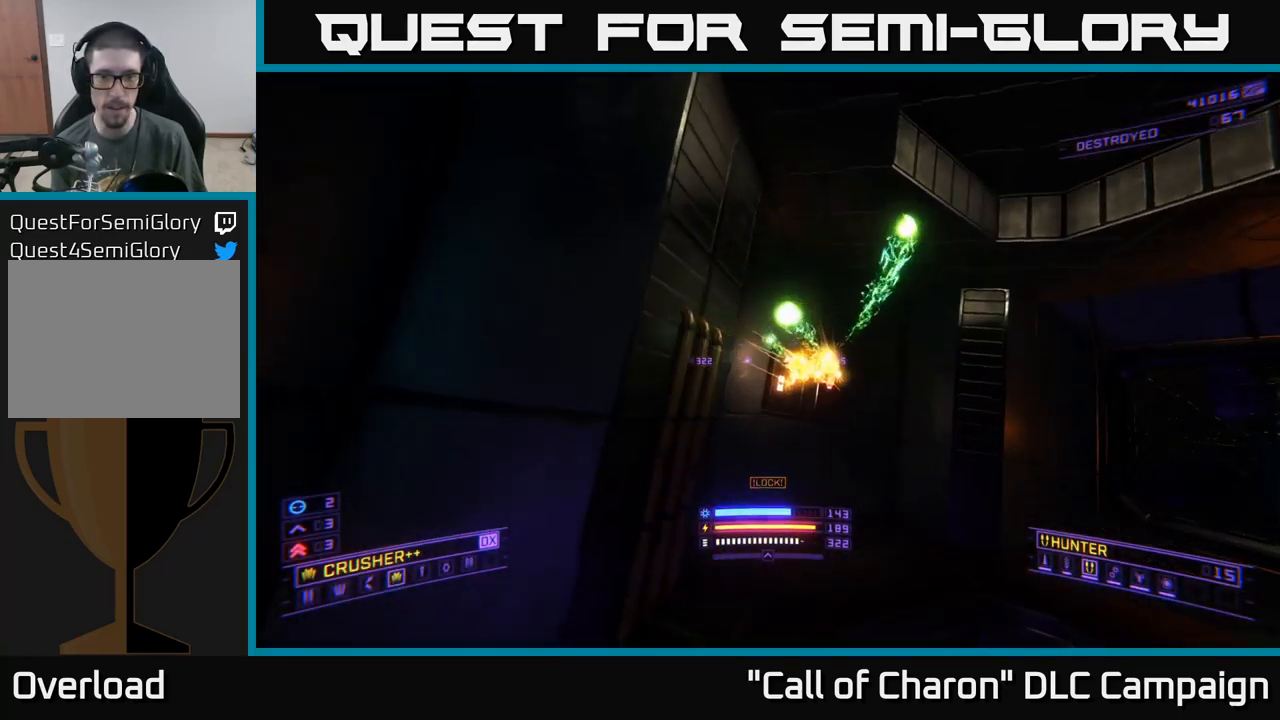
{"buttons": [], "left_stick": "up", "right_stick": "up", "events": [[50, "R2", "up"], [200, "right_stick", "up"], [267, "X", "up"], [300, "left_stick", "up"]]}
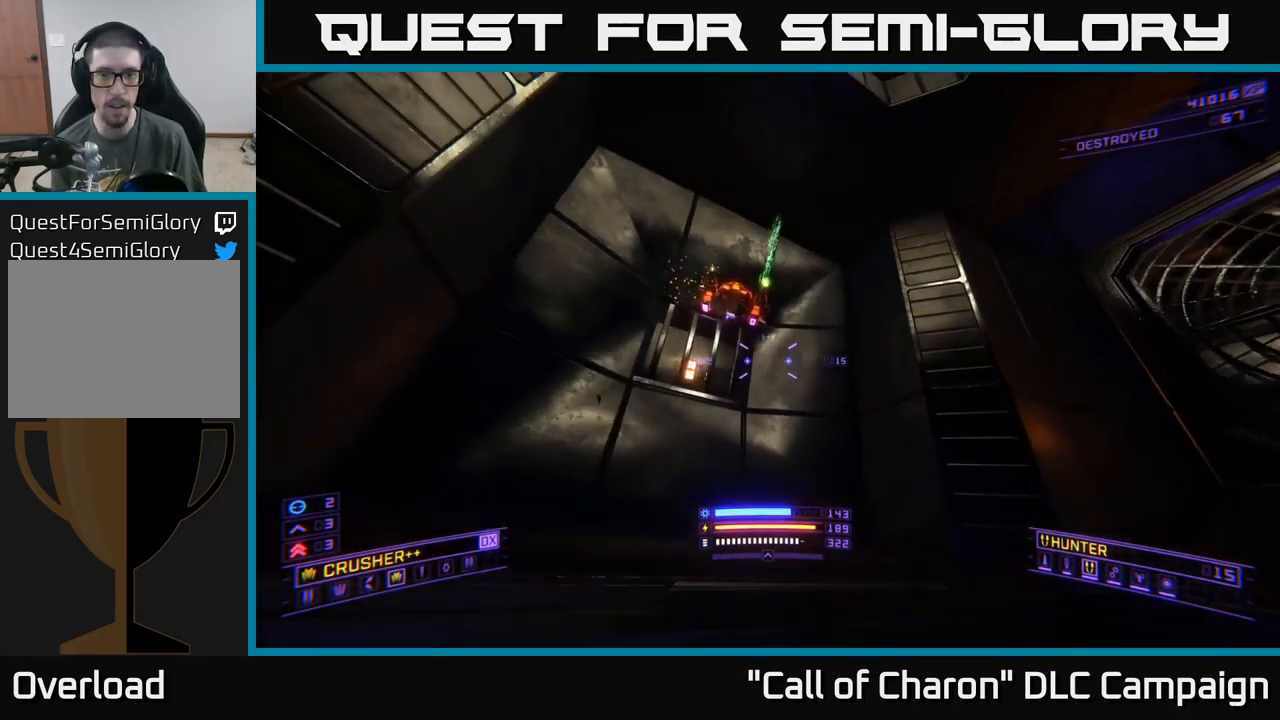
{"buttons": ["A", "R3"], "left_stick": "right", "right_stick": "down-left", "events": [[17, "A", "down"], [17, "right_stick", "up-left"], [100, "left_stick", "right"], [150, "right_stick", "left"], [167, "R2", "down"], [284, "right_stick", "down-left"], [317, "R2", "up"], [384, "R3", "down"]]}
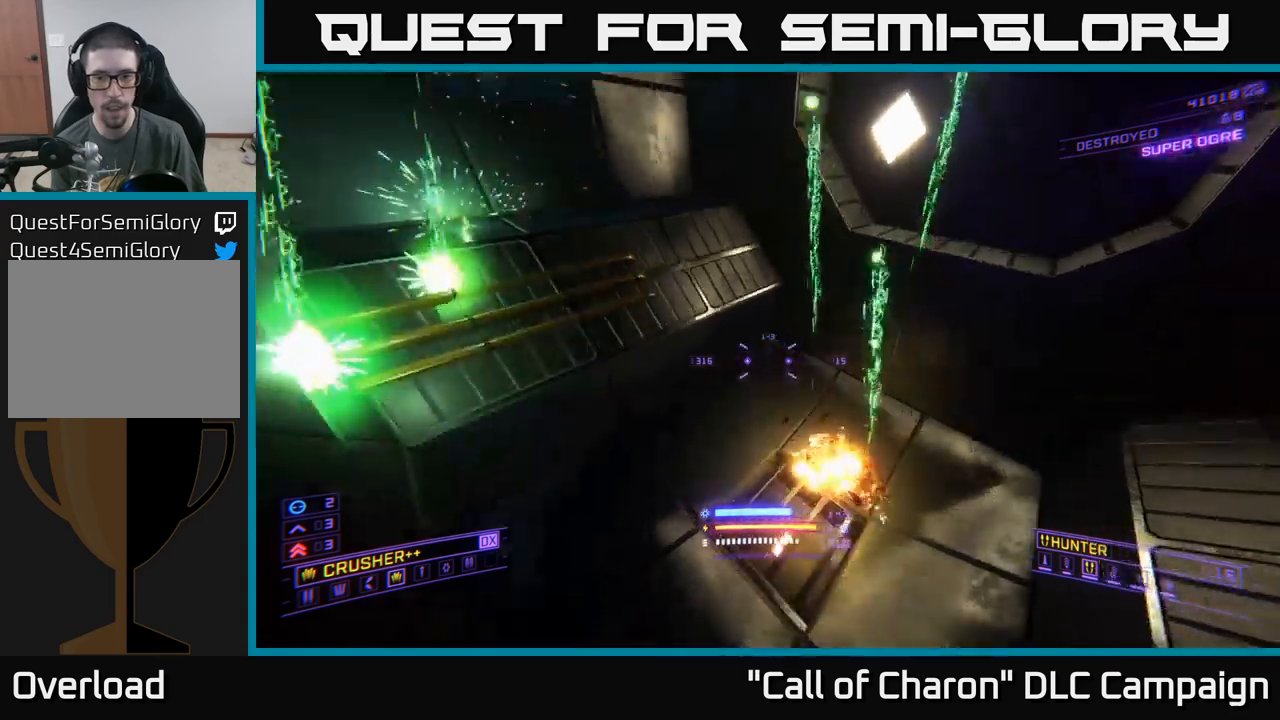
{"buttons": [], "left_stick": "right", "right_stick": "right", "events": [[183, "A", "up"], [300, "R3", "up"], [367, "right_stick", "center"], [467, "right_stick", "right"]]}
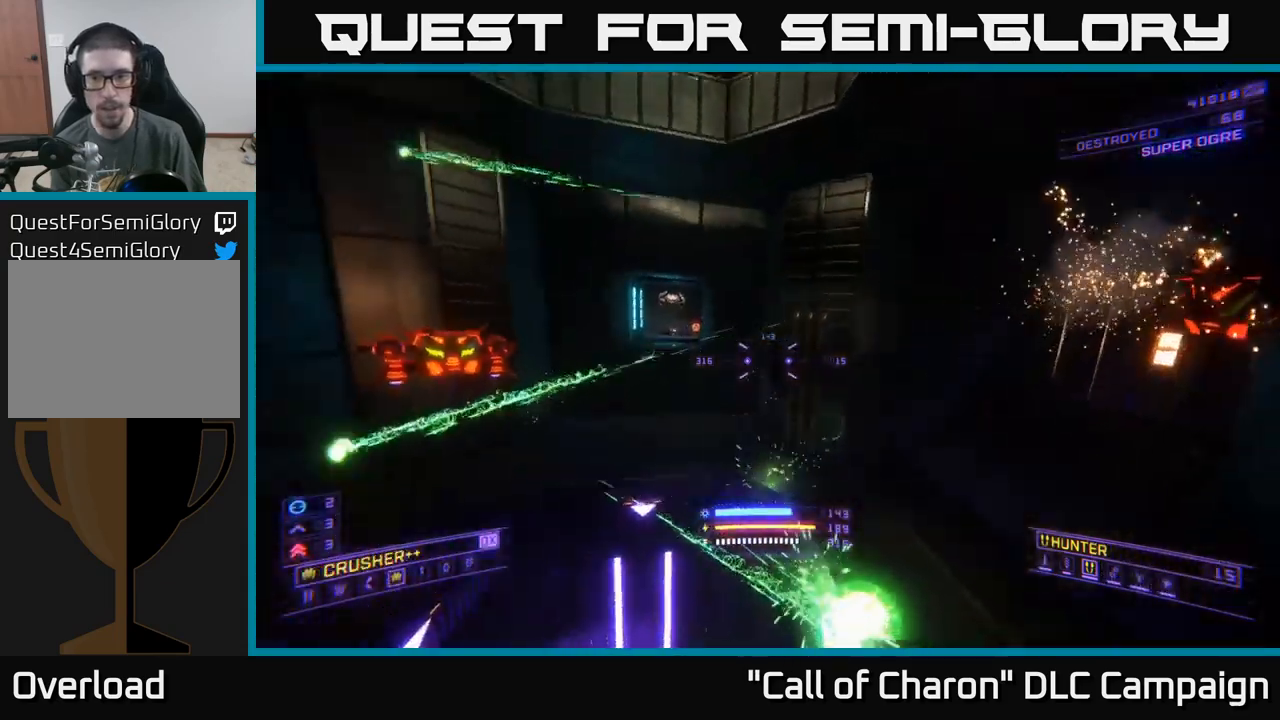
{"buttons": ["A"], "left_stick": "up", "right_stick": "left", "events": [[17, "right_stick", "up-right"], [167, "left_stick", "up"], [217, "A", "down"], [250, "right_stick", "up-left"], [417, "right_stick", "left"]]}
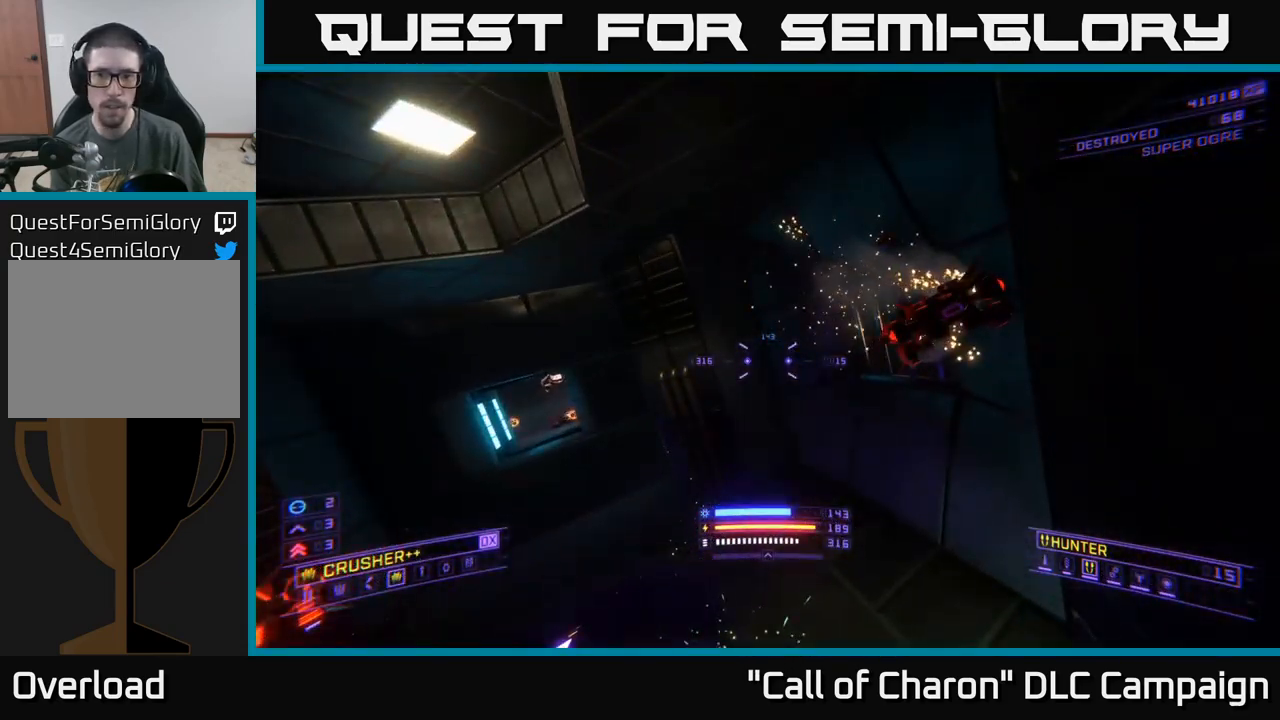
{"buttons": [], "left_stick": "up-right", "right_stick": "left", "events": [[100, "left_stick", "up-right"], [133, "L3", "down"], [250, "left_stick", "right"], [350, "A", "up"], [350, "L3", "up"], [350, "left_stick", "up-right"]]}
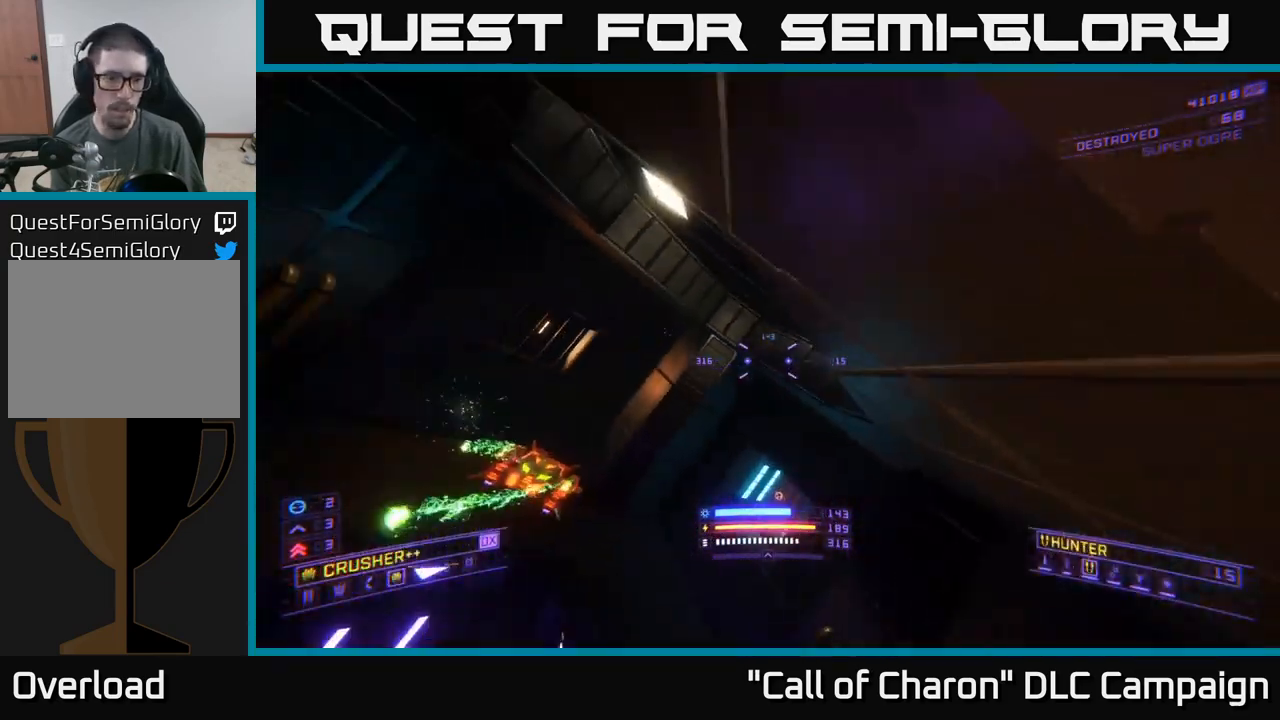
{"buttons": ["X"], "left_stick": "up", "right_stick": "left", "events": [[17, "X", "down"], [83, "right_stick", "up-left"], [217, "right_stick", "left"], [417, "left_stick", "up"]]}
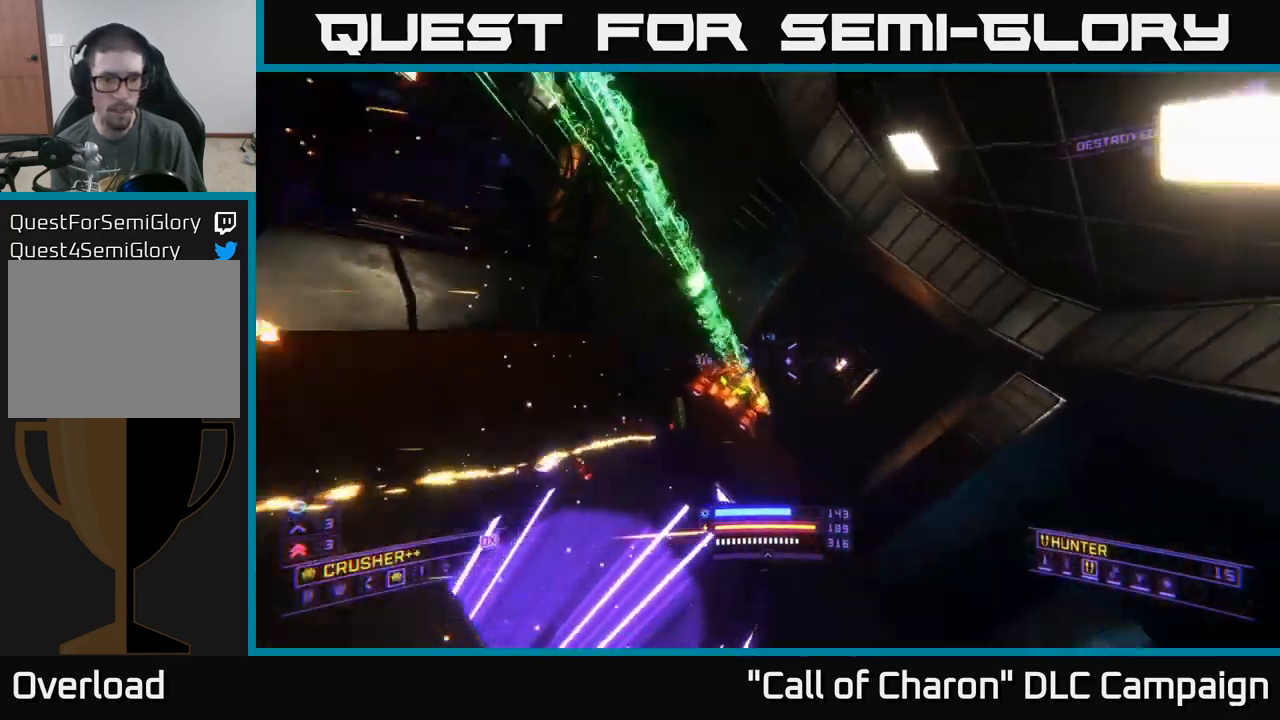
{"buttons": [], "left_stick": "up-right", "right_stick": "up", "events": [[17, "right_stick", "up-left"], [50, "R2", "down"], [83, "X", "up"], [117, "left_stick", "up-right"], [167, "R2", "up"], [250, "right_stick", "up-right"], [300, "X", "down"], [333, "right_stick", "up"], [467, "X", "up"]]}